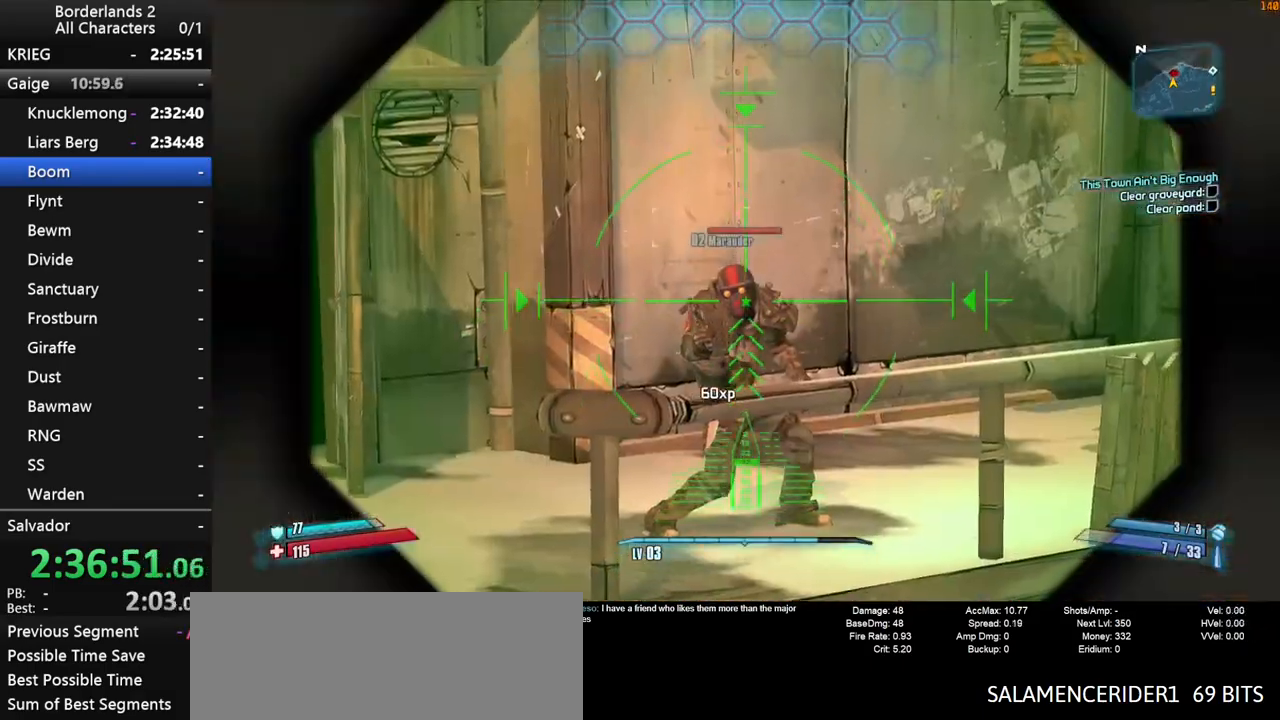
Gameplay with keyboard and mouse; each line is a JSON object with the keys and mouse buttons held at the frame after it. "events" lists presses ("down") and releases ("up") of "1", "2", "3", "4", "a", "b", "c", "ctrl", "d", "down", "e", "end", "escape", "f", "g", "left", "q", "r", "return", "right", "s", "shift", "space", "t", "tab", "up", "v", "w", "x", "y", "z", "mouse_left", "mouse_middle", "mouse_right", "mouse_wheel_up" and "mouse_wheel_down" between this image and that frame as [ms after this image, input, new state], when the widget could be followed in between. "mouse_left", "mouse_middle", "mouse_right", "mouse_wheel_up", "mouse_wheel_down" = the "left", "middle", "right", "wheel_up", "wheel_down" buttons of the "mouse" list. No other keys are recorded. "mouse_move" is the direction in which the mouse moves at that frame (one of eight, or "still"), when it could be read. Not read: other_keys.
{"keys": ["d"], "mouse": [], "mouse_move": "left", "events": [[217, "mouse_left", "down"], [350, "d", "down"], [350, "mouse_left", "up"], [350, "mouse_right", "up"], [450, "shift", "up"]]}
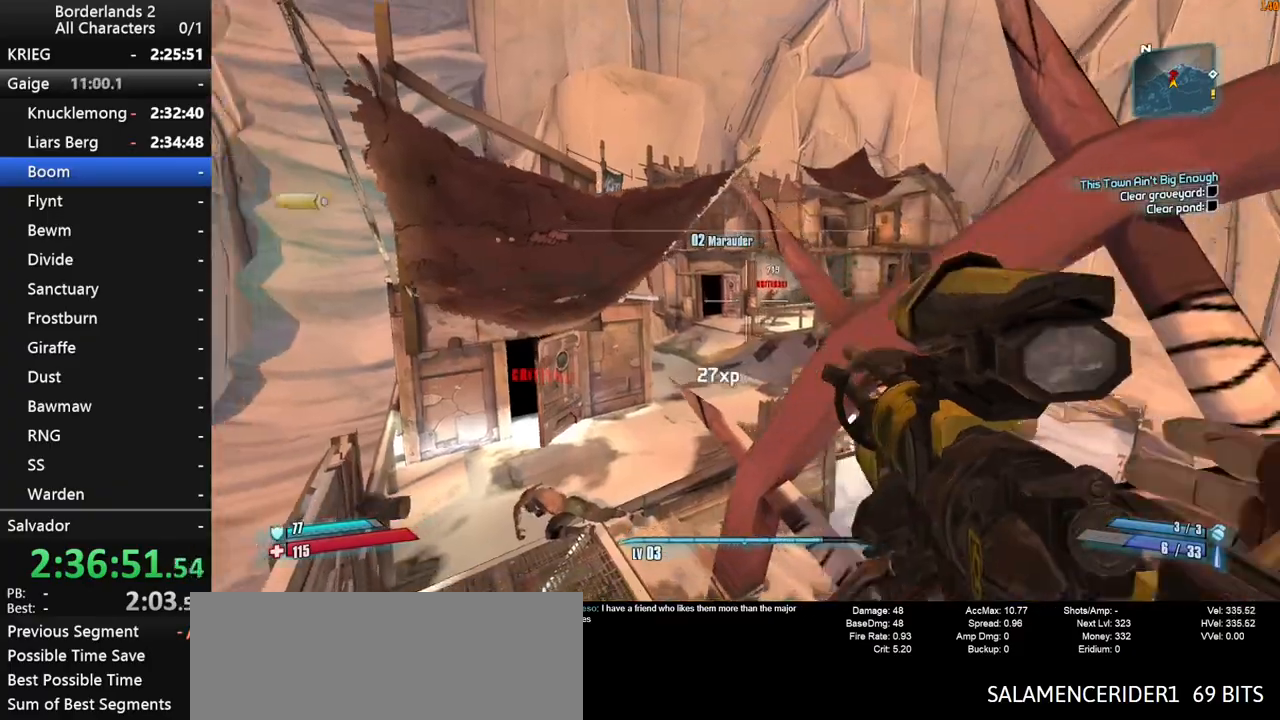
{"keys": ["shift"], "mouse": ["right"], "mouse_move": "up-right", "events": [[33, "d", "up"], [183, "a", "down"], [183, "w", "down"], [317, "a", "up"], [367, "shift", "down"], [367, "w", "up"], [417, "mouse_right", "down"]]}
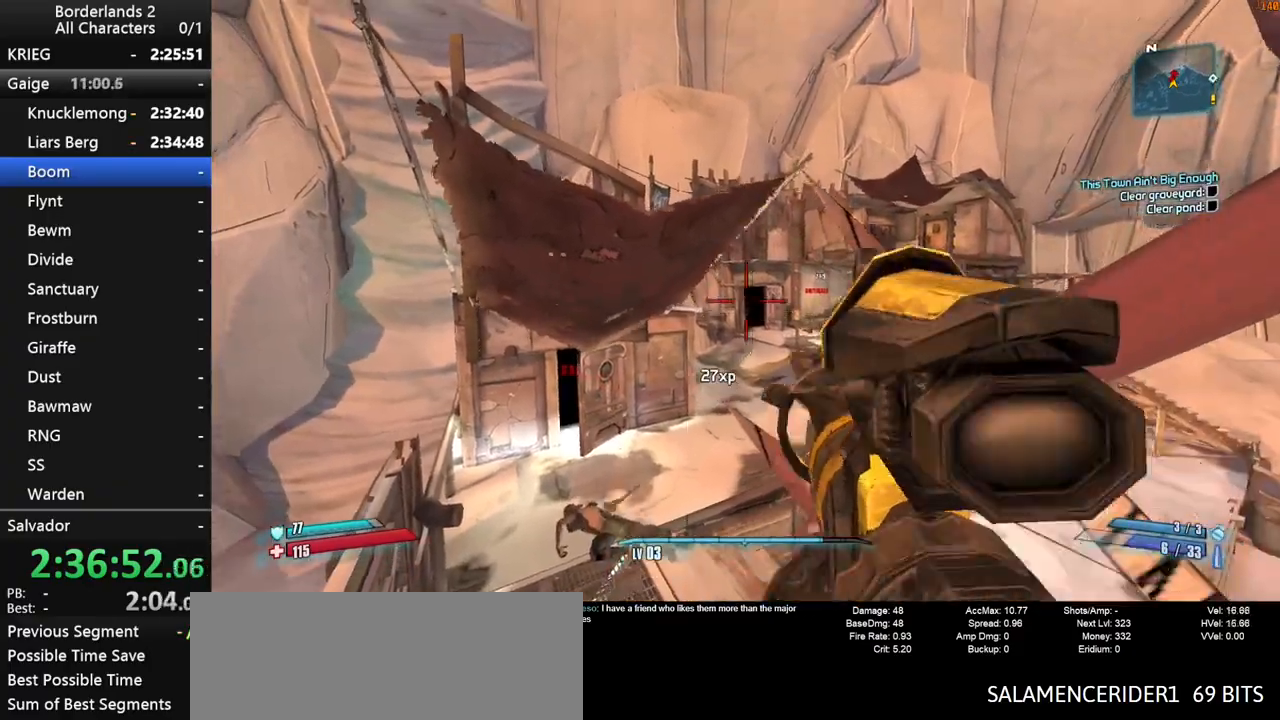
{"keys": ["shift"], "mouse": ["left", "right"], "mouse_move": "down", "events": [[433, "mouse_left", "down"]]}
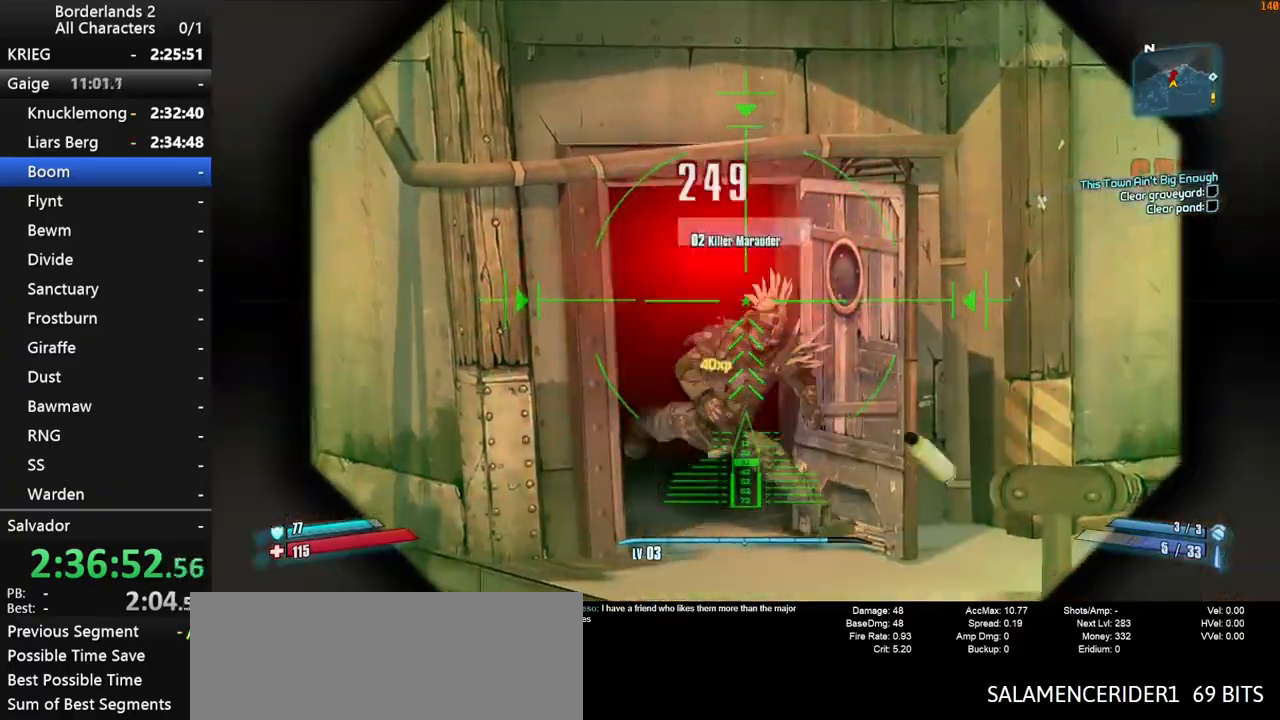
{"keys": [], "mouse": [], "mouse_move": "down-left", "events": [[17, "mouse_left", "up"], [67, "mouse_right", "up"], [117, "shift", "up"], [400, "a", "down"], [433, "w", "down"], [483, "a", "up"], [483, "w", "up"]]}
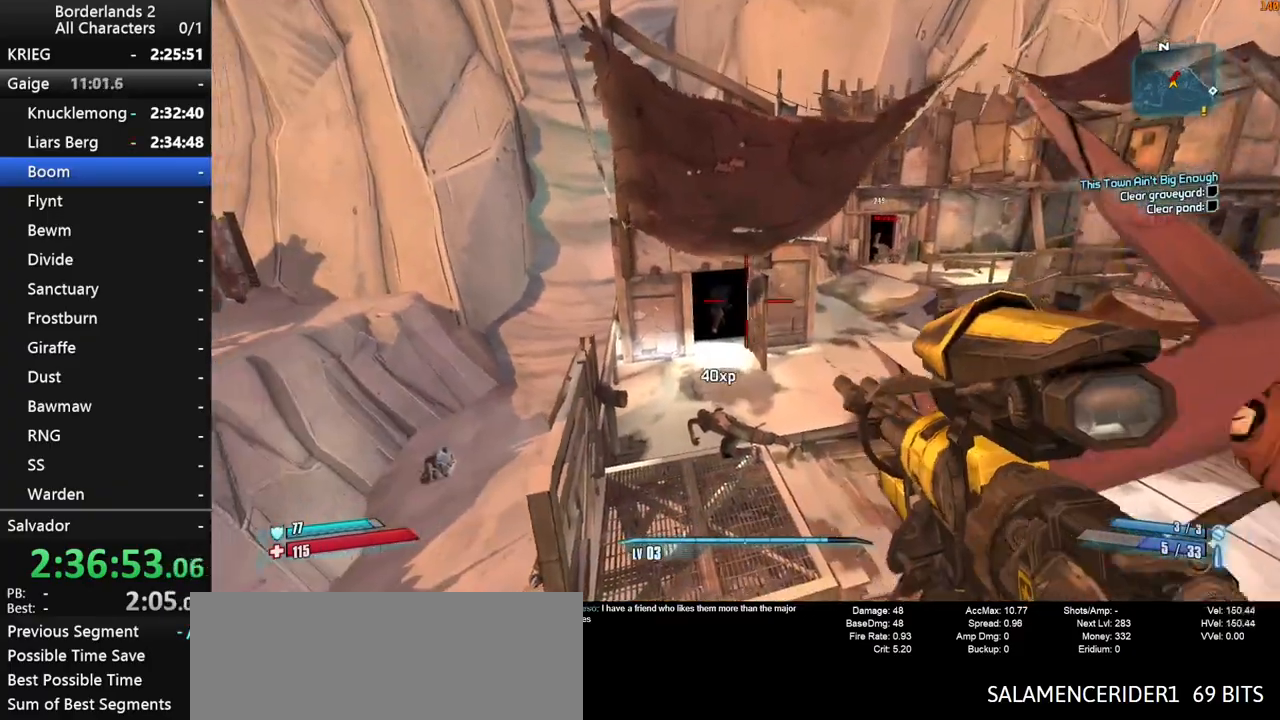
{"keys": ["shift"], "mouse": ["right"], "mouse_move": "down", "events": [[33, "mouse_right", "down"], [33, "shift", "down"]]}
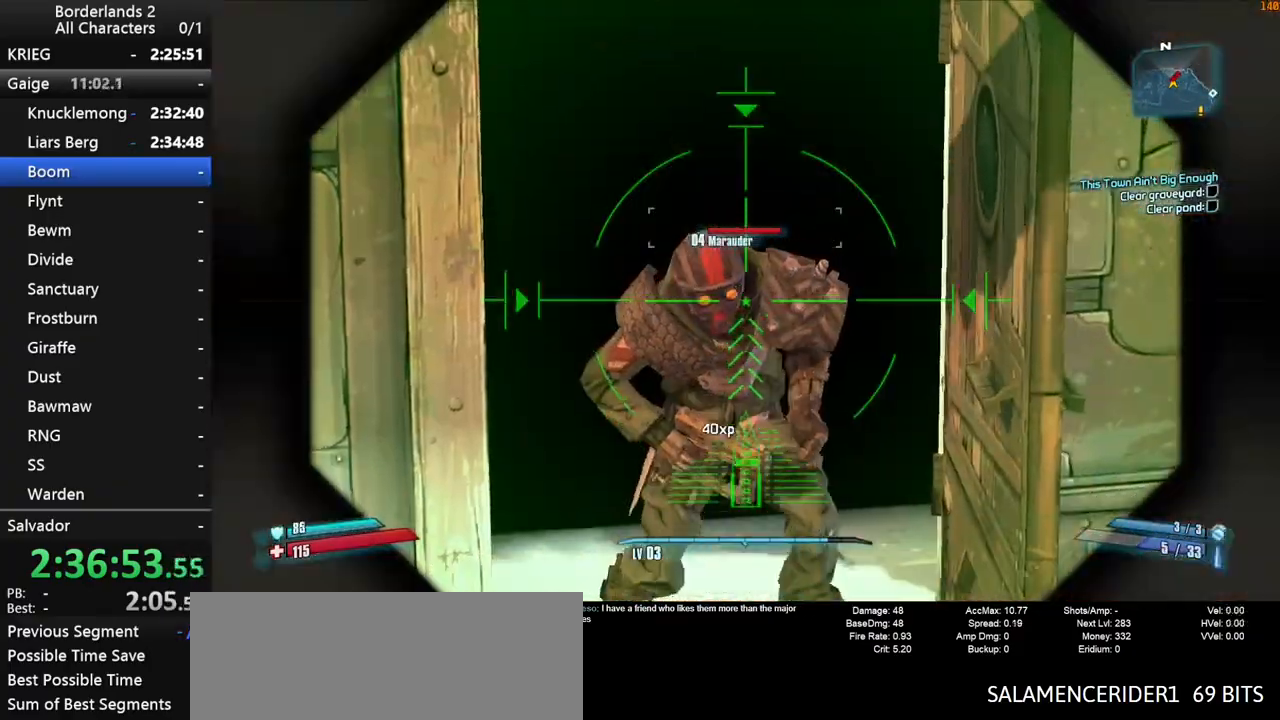
{"keys": [], "mouse": [], "mouse_move": "right", "events": [[50, "mouse_left", "down"], [233, "mouse_left", "up"], [233, "mouse_right", "up"], [283, "shift", "up"]]}
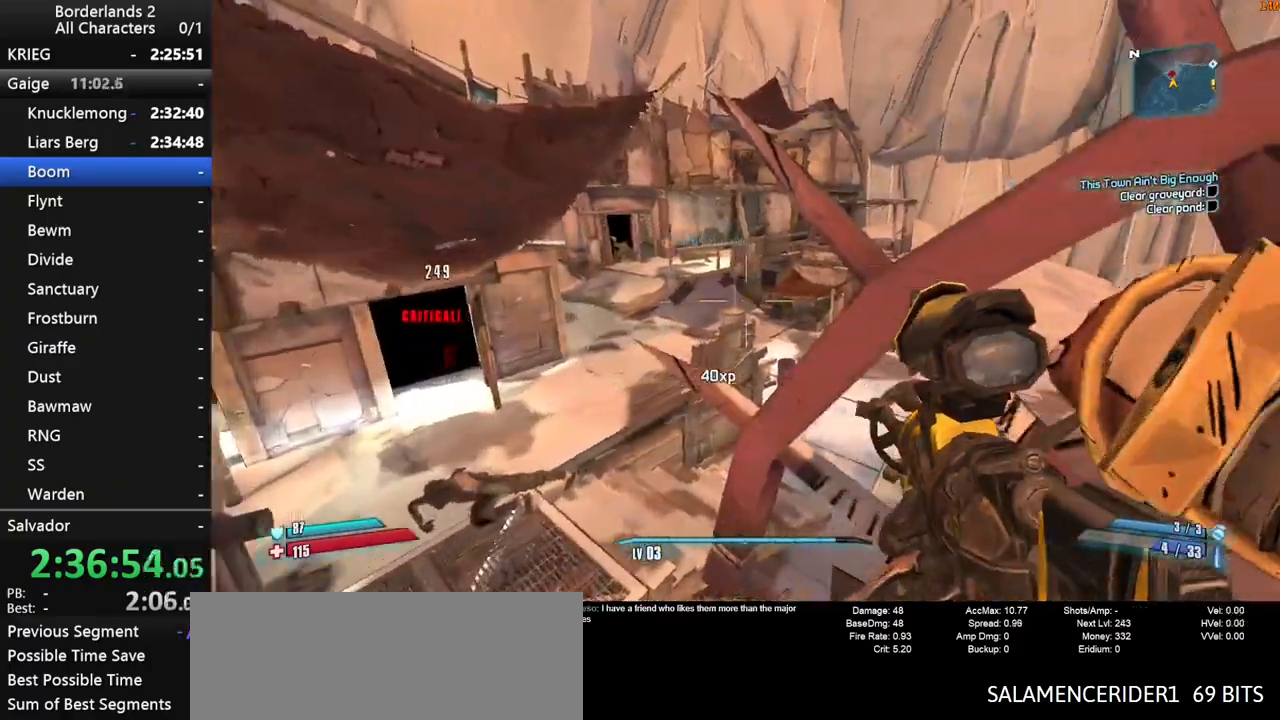
{"keys": ["shift"], "mouse": ["right"], "mouse_move": "down-left", "events": [[67, "space", "down"], [167, "mouse_right", "down"], [167, "shift", "down"], [167, "space", "up"], [200, "space", "down"], [350, "space", "up"]]}
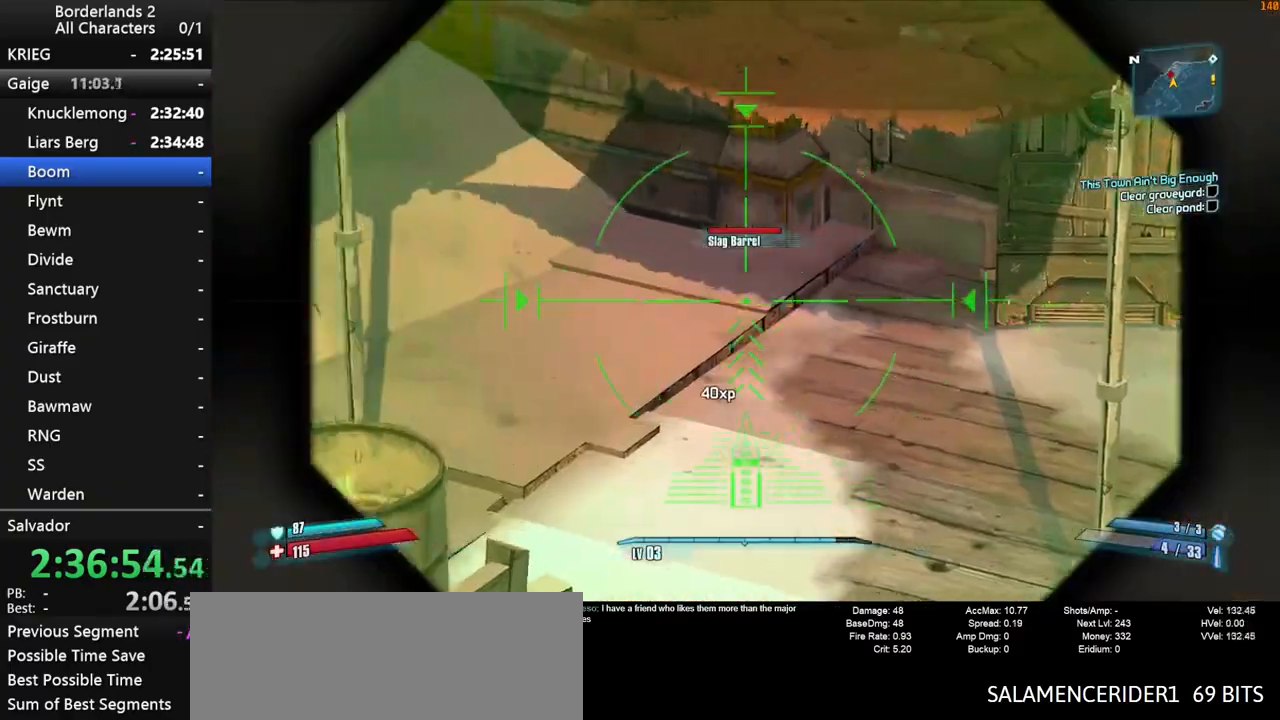
{"keys": [], "mouse": [], "mouse_move": "still", "events": [[267, "mouse_right", "up"], [450, "shift", "up"]]}
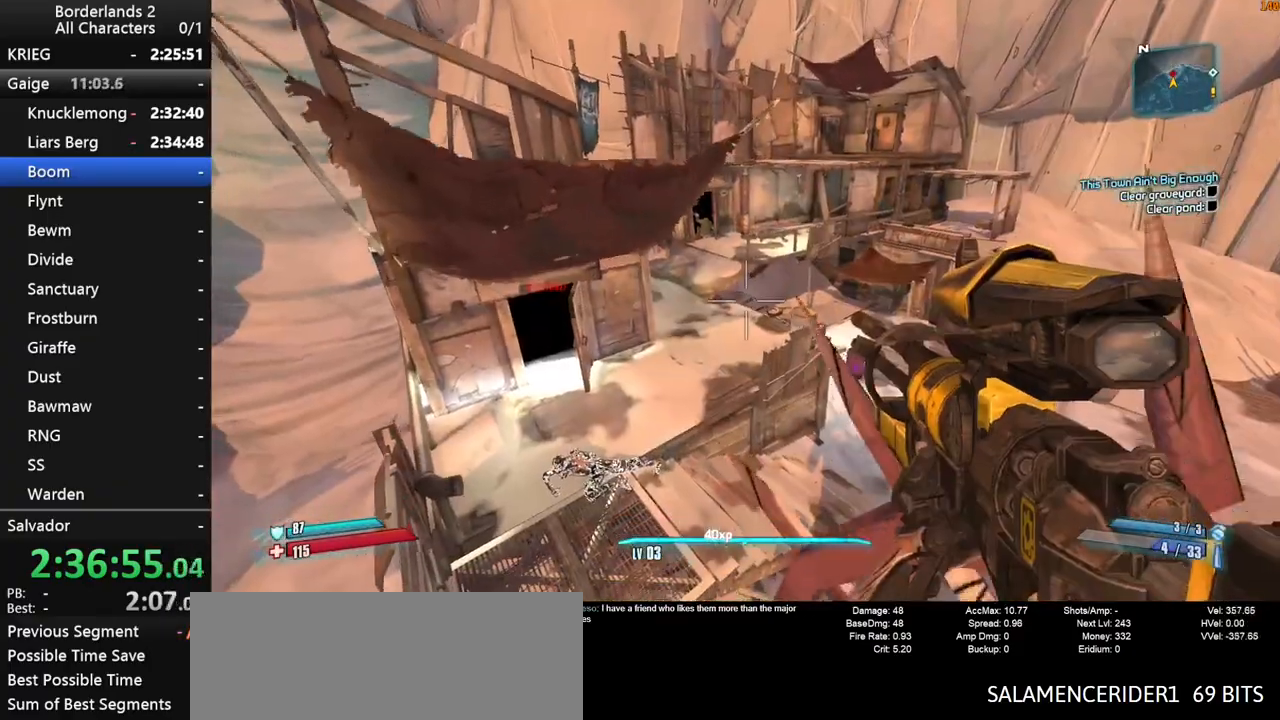
{"keys": ["shift", "space"], "mouse": ["right"], "mouse_move": "still", "events": [[283, "space", "down"], [333, "mouse_right", "down"], [333, "shift", "down"], [383, "space", "up"], [467, "space", "down"]]}
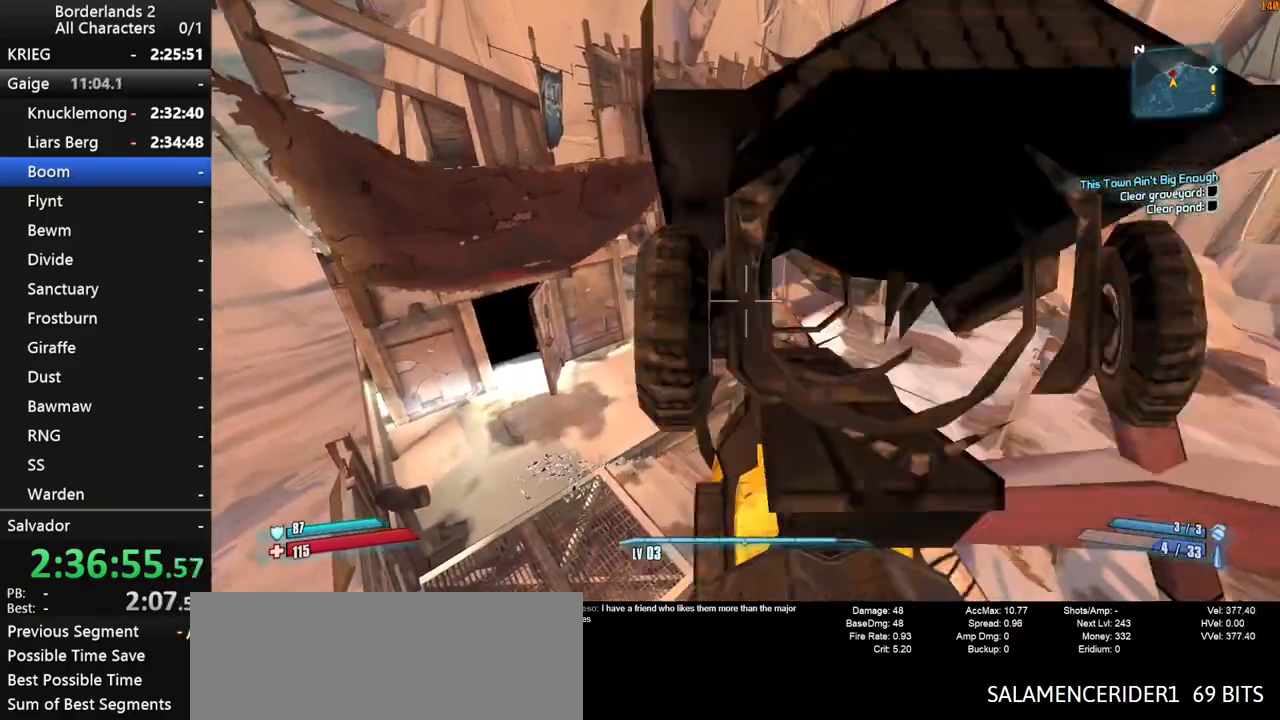
{"keys": [], "mouse": [], "mouse_move": "still", "events": [[67, "space", "up"], [350, "mouse_right", "up"], [350, "shift", "up"]]}
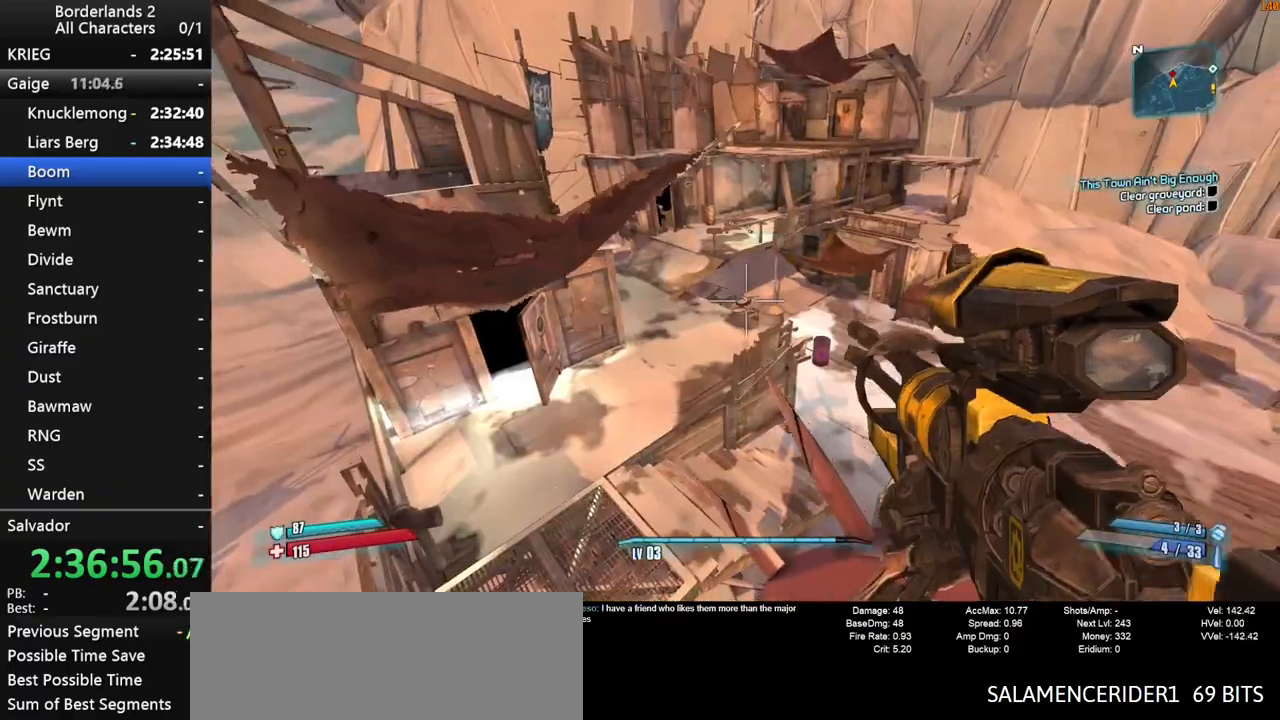
{"keys": [], "mouse": [], "mouse_move": "up", "events": [[133, "d", "down"], [500, "d", "up"]]}
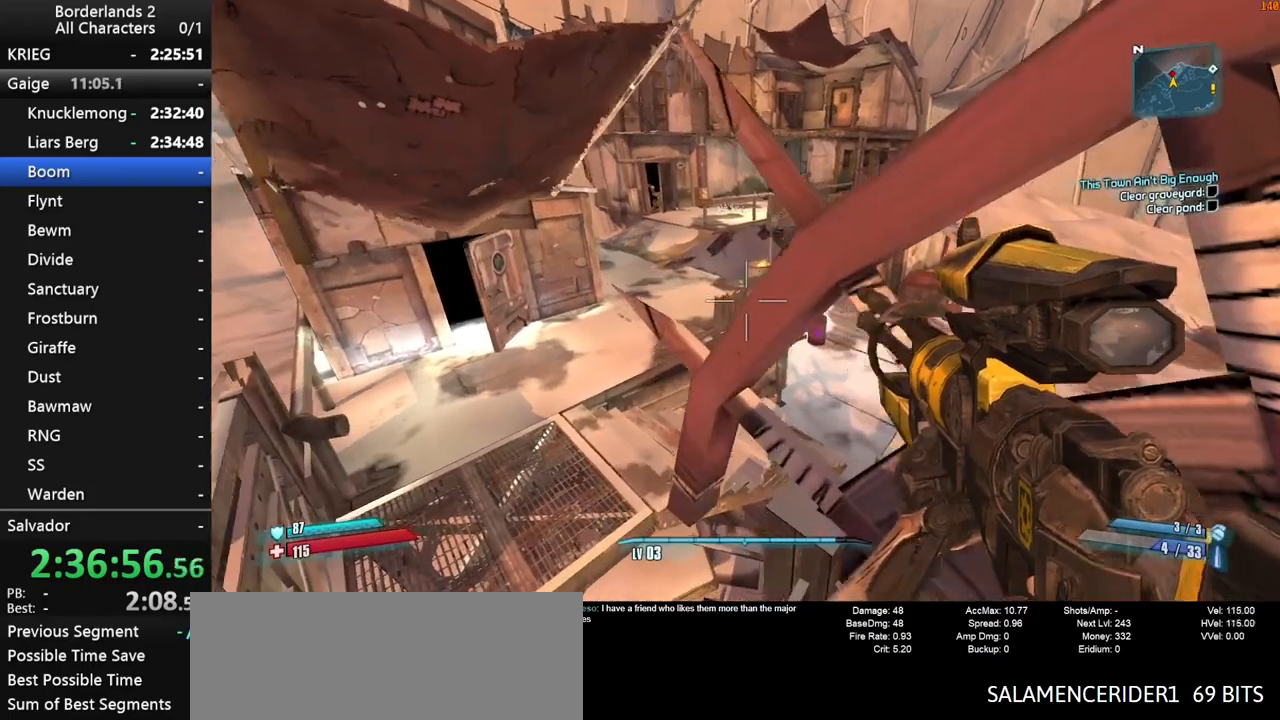
{"keys": [], "mouse": [], "mouse_move": "still", "events": [[233, "d", "down"], [467, "d", "up"]]}
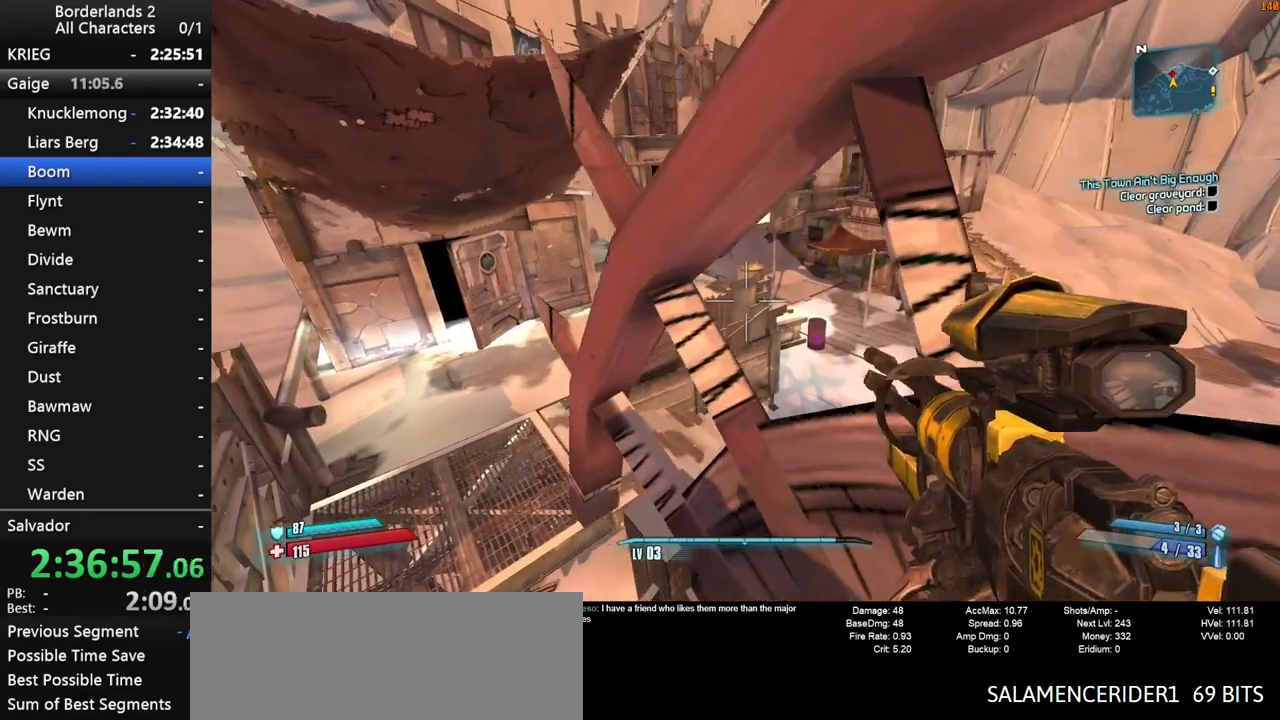
{"keys": [], "mouse": ["right"], "mouse_move": "up-left", "events": [[483, "mouse_right", "down"]]}
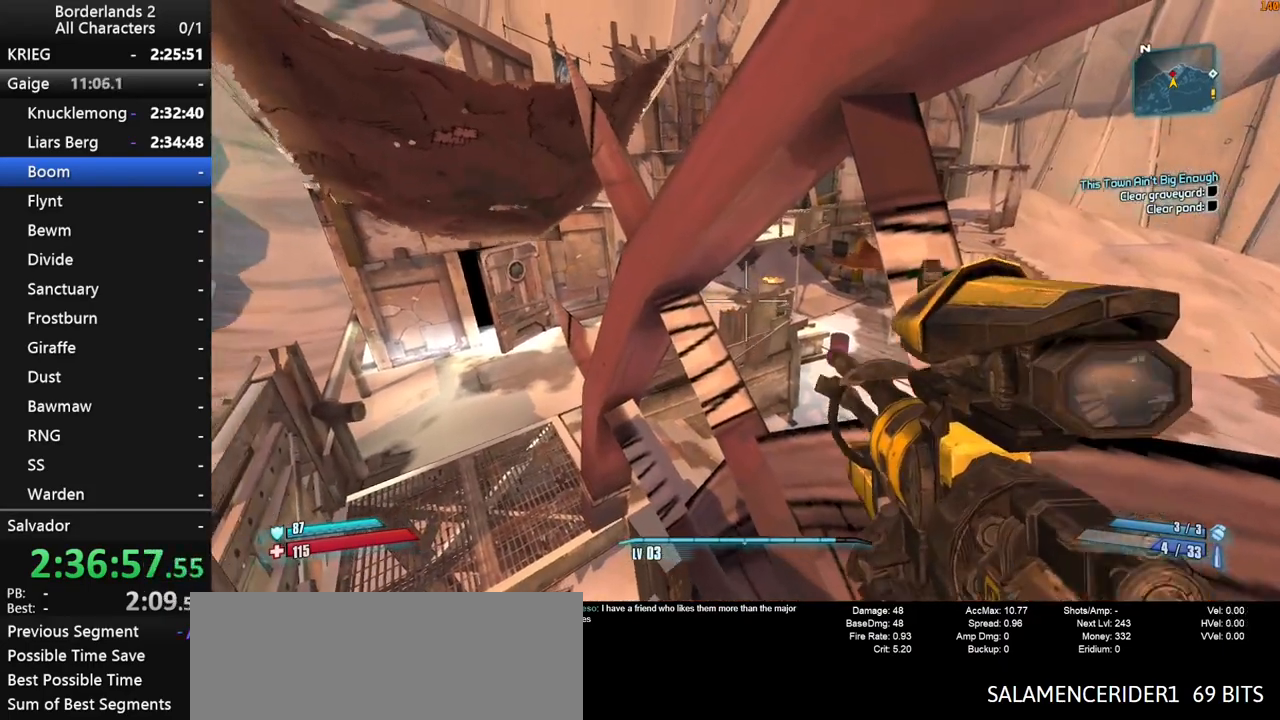
{"keys": ["shift"], "mouse": ["right"], "mouse_move": "down", "events": [[33, "shift", "down"], [133, "space", "down"], [267, "space", "up"], [317, "space", "down"], [417, "space", "up"]]}
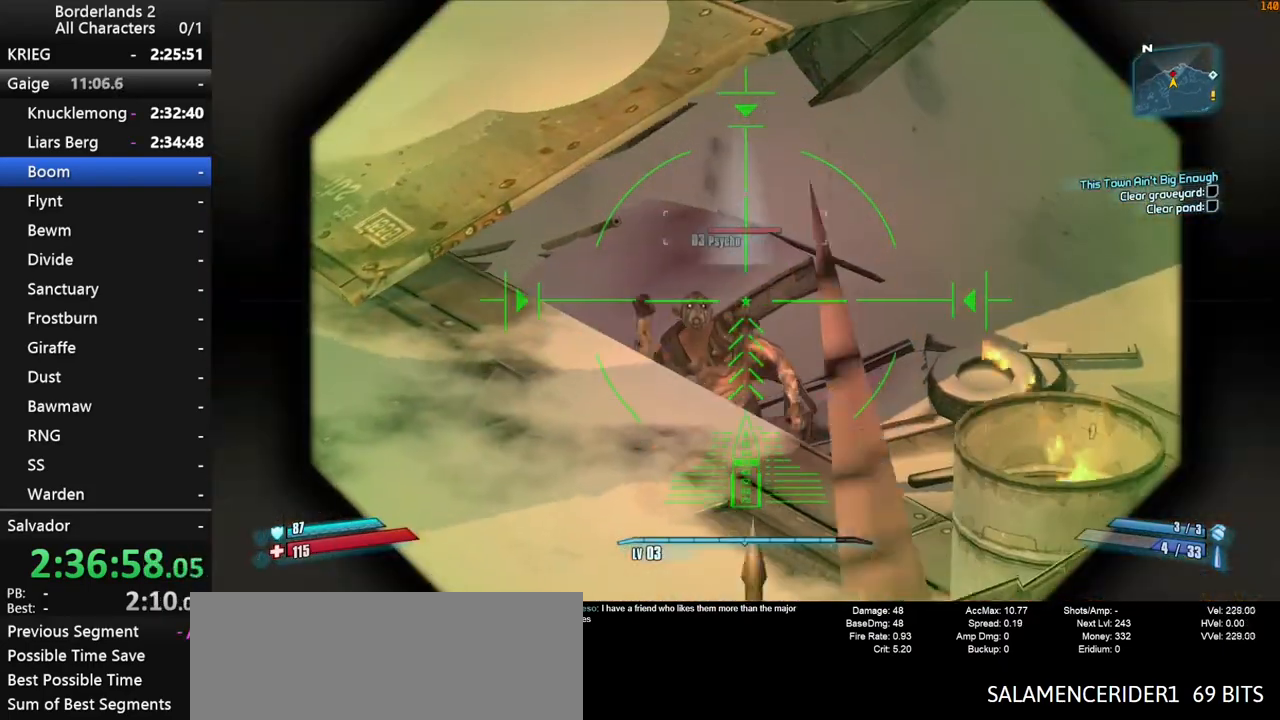
{"keys": ["a"], "mouse": [], "mouse_move": "up-right", "events": [[233, "mouse_left", "down"], [283, "a", "down"], [383, "mouse_left", "up"], [383, "mouse_right", "up"], [467, "shift", "up"]]}
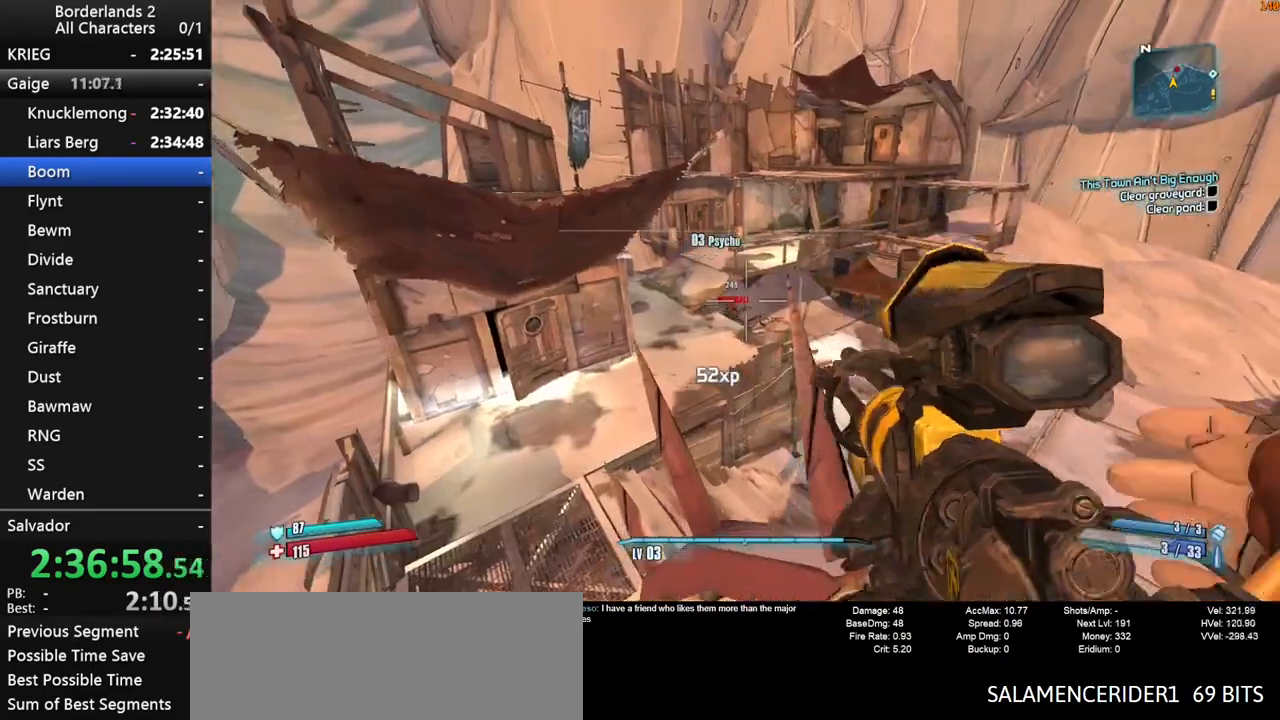
{"keys": ["g"], "mouse": [], "mouse_move": "up-right", "events": [[117, "a", "up"], [433, "g", "down"], [433, "space", "down"], [483, "space", "up"]]}
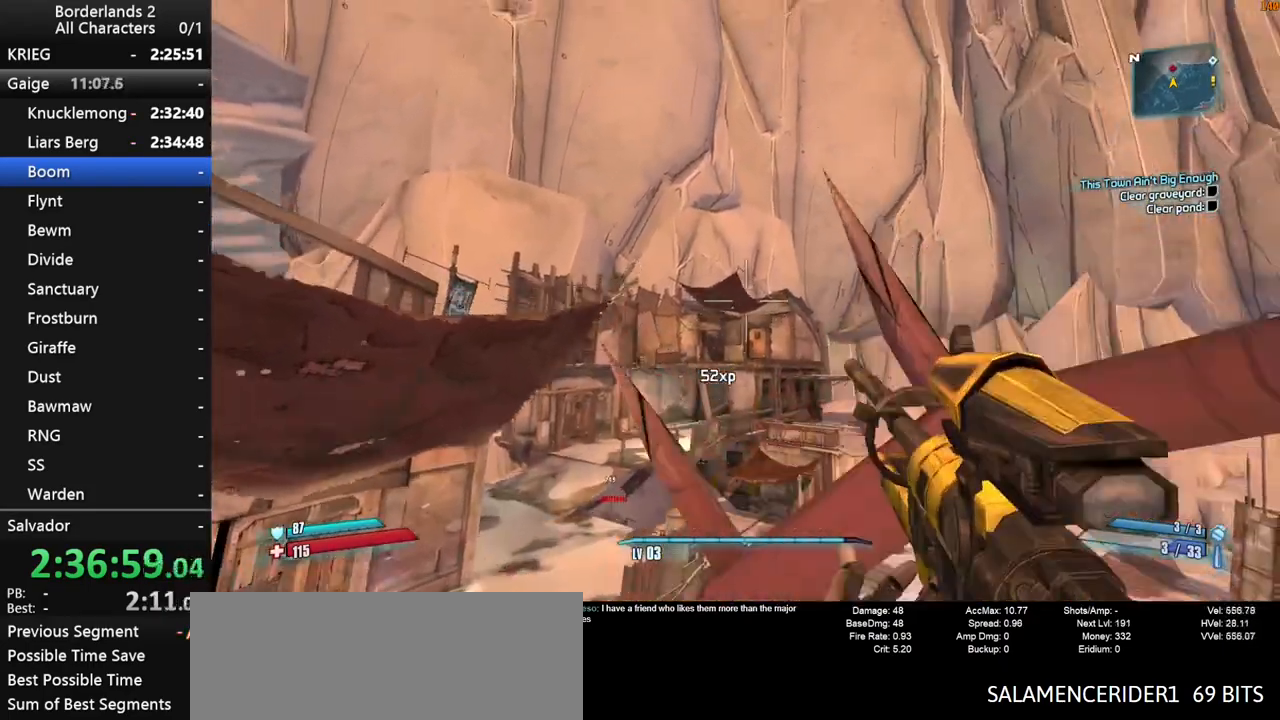
{"keys": [], "mouse": [], "mouse_move": "still", "events": [[33, "g", "up"], [133, "g", "down"], [133, "space", "down"], [183, "g", "up"], [183, "space", "up"], [267, "g", "down"], [267, "space", "down"], [317, "g", "up"], [317, "space", "up"], [417, "g", "down"], [417, "space", "down"], [450, "g", "up"], [450, "space", "up"]]}
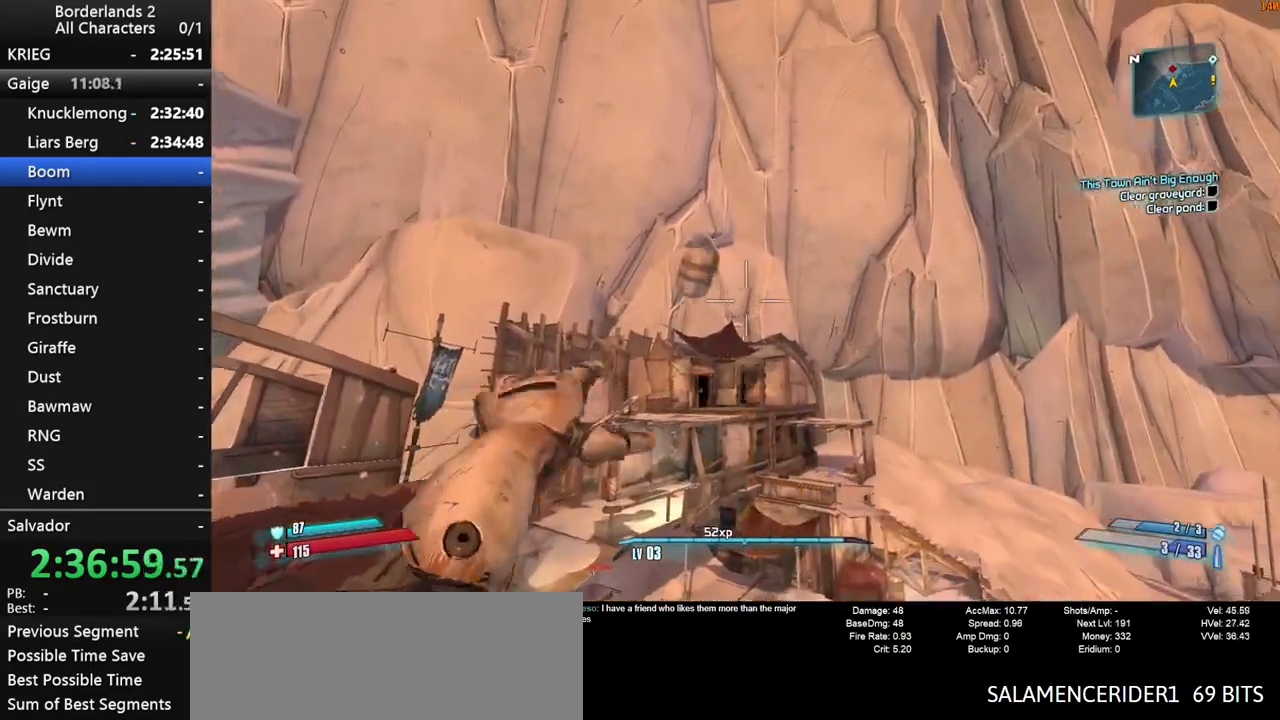
{"keys": [], "mouse": [], "mouse_move": "still", "events": [[50, "g", "down"], [50, "space", "down"], [100, "space", "up"], [150, "space", "down"], [233, "space", "up"], [333, "g", "up"]]}
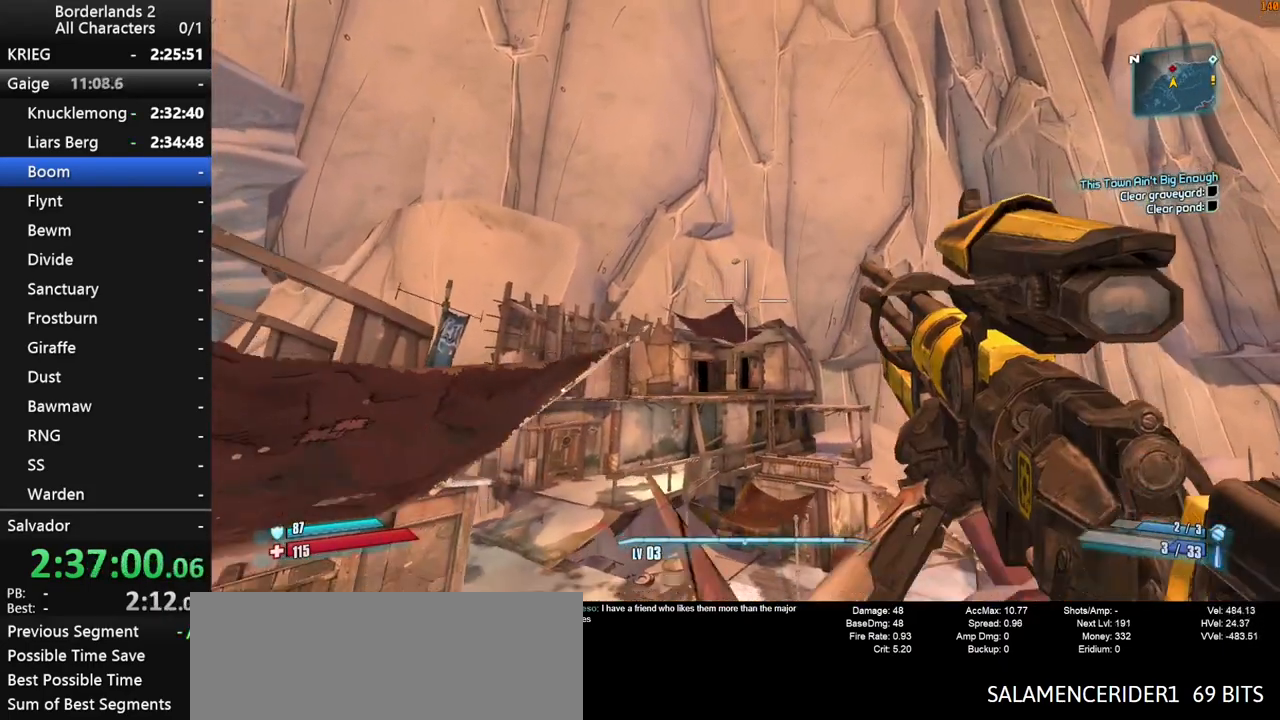
{"keys": ["g", "space"], "mouse": [], "mouse_move": "still", "events": [[200, "g", "down"], [200, "space", "down"], [300, "g", "up"], [300, "space", "up"], [350, "g", "down"], [350, "space", "down"], [433, "g", "up"], [433, "space", "up"], [483, "g", "down"], [483, "space", "down"]]}
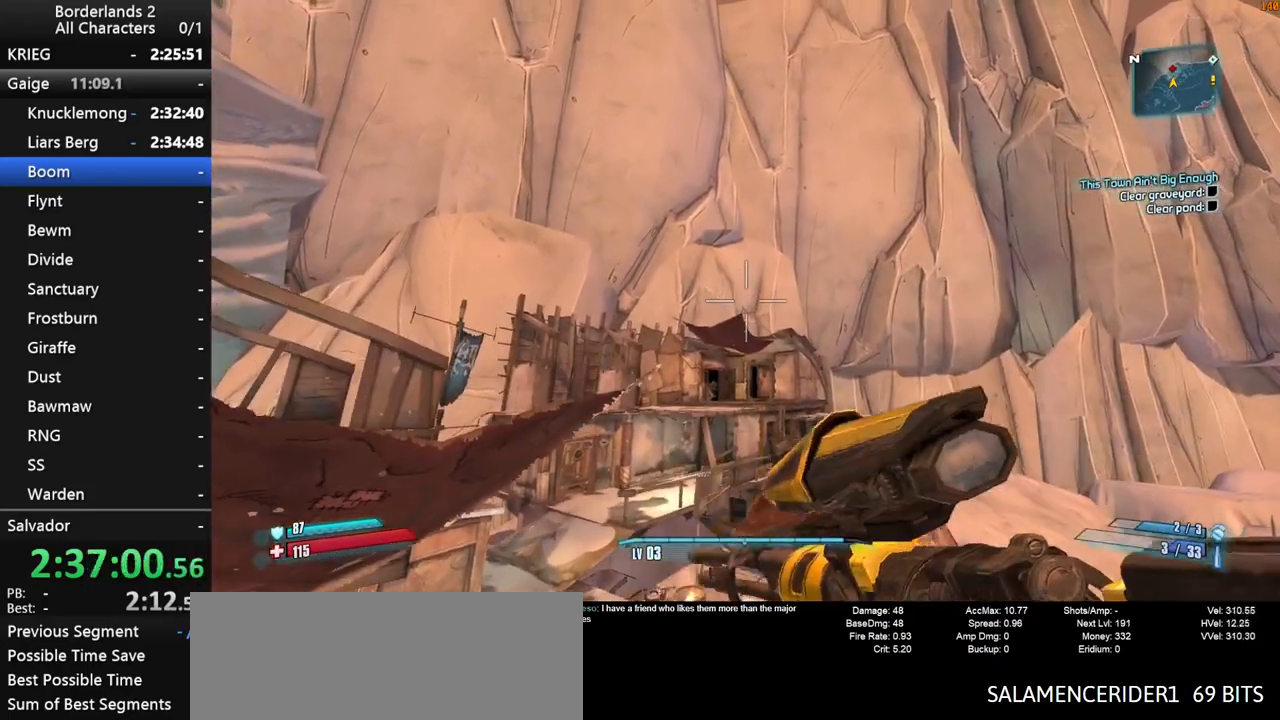
{"keys": [], "mouse": [], "mouse_move": "down", "events": [[83, "g", "up"], [167, "g", "down"], [217, "g", "up"], [267, "space", "up"]]}
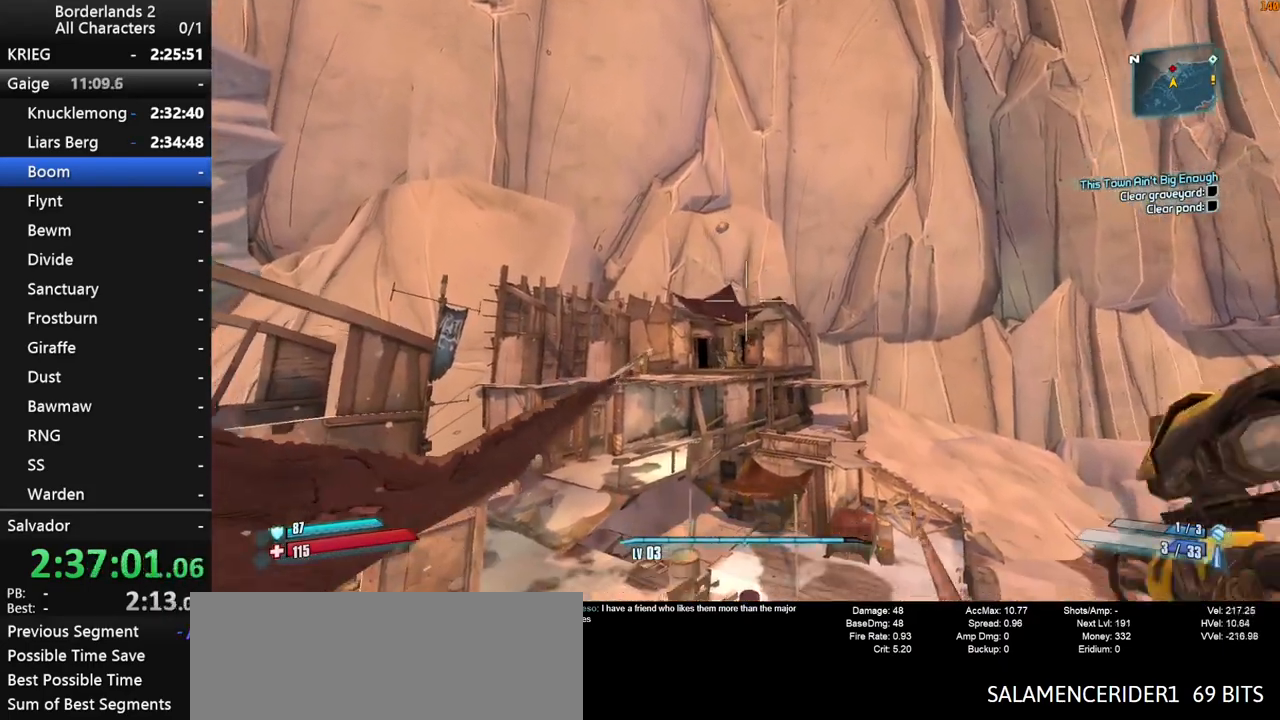
{"keys": [], "mouse": [], "mouse_move": "still", "events": []}
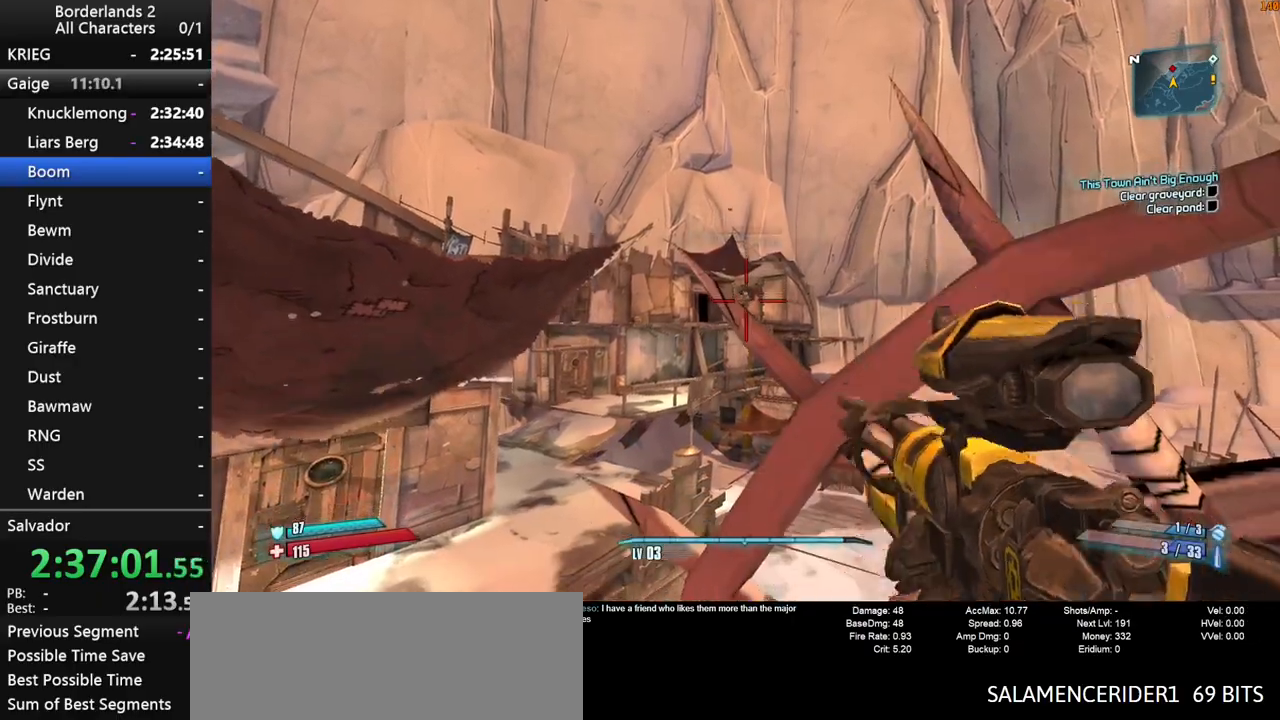
{"keys": ["shift"], "mouse": ["right"], "mouse_move": "down-right", "events": [[17, "space", "down"], [117, "mouse_right", "down"], [117, "shift", "down"], [167, "space", "up"], [250, "space", "down"], [350, "space", "up"]]}
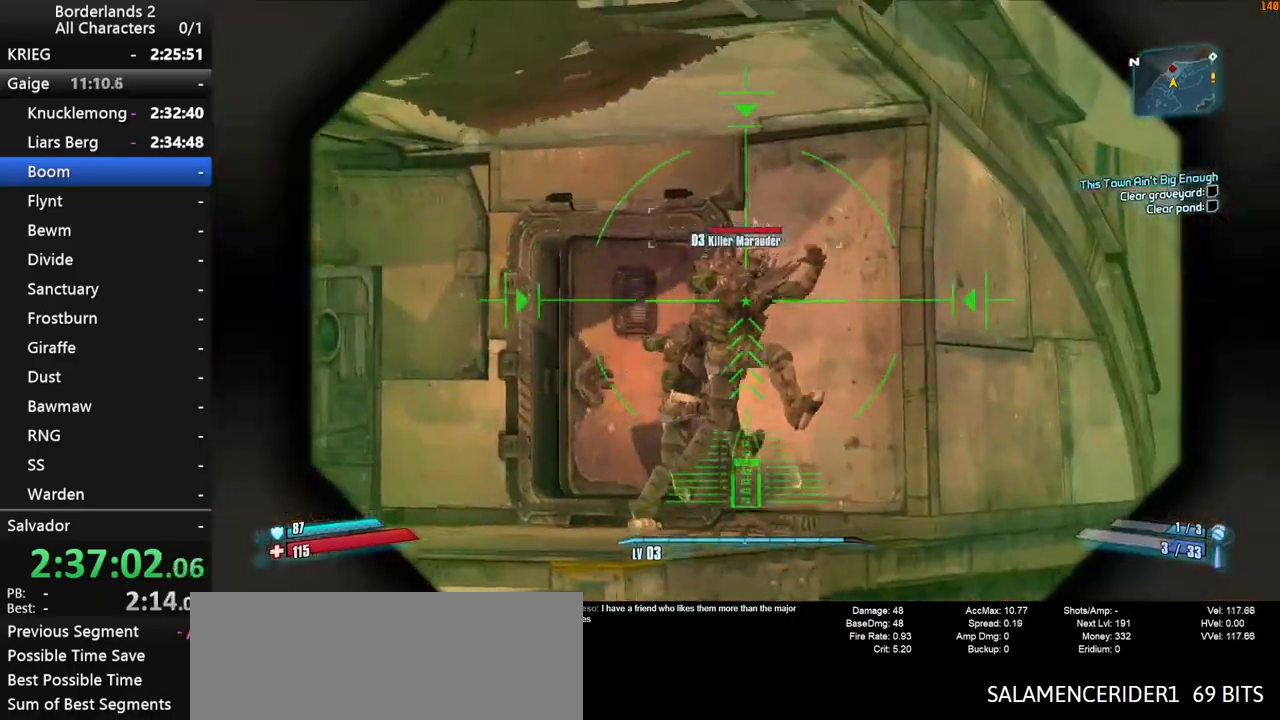
{"keys": [], "mouse": [], "mouse_move": "still", "events": [[217, "mouse_left", "down"], [317, "mouse_left", "up"], [367, "mouse_right", "up"], [450, "shift", "up"]]}
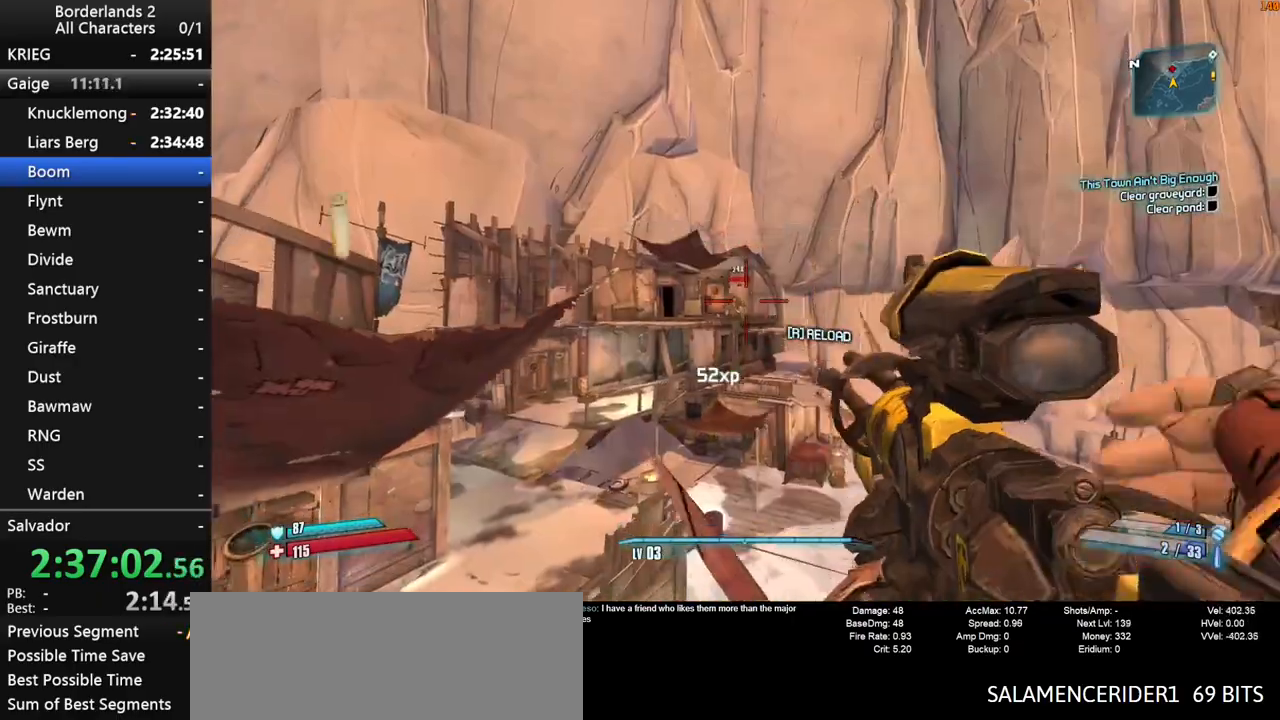
{"keys": ["space"], "mouse": [], "mouse_move": "down-right", "events": [[333, "space", "down"], [383, "space", "up"], [467, "space", "down"]]}